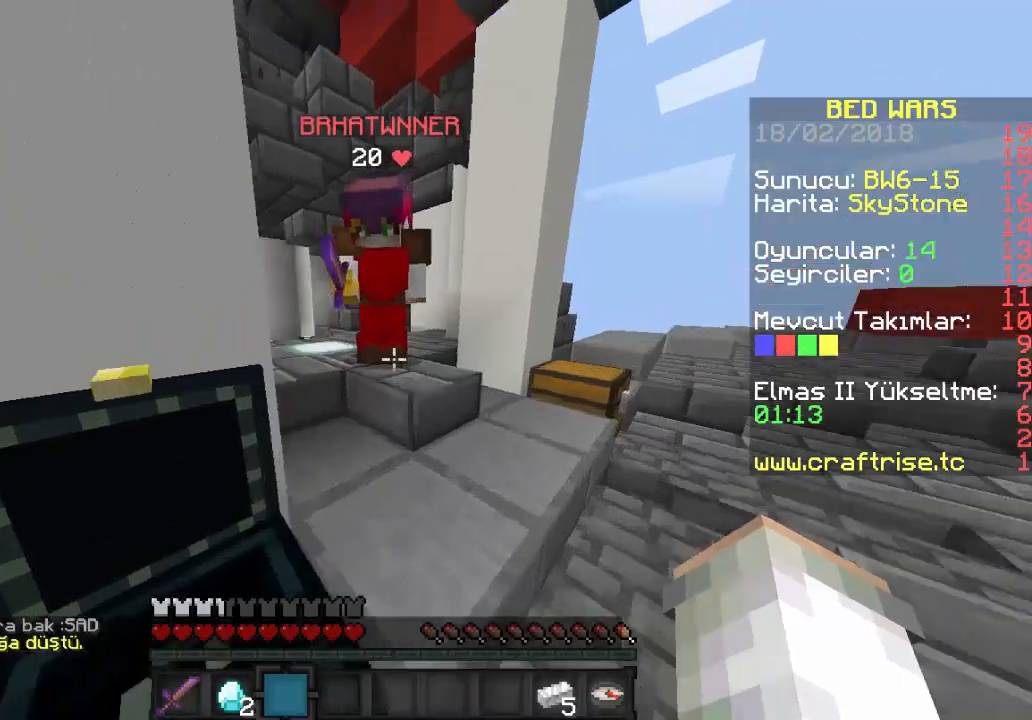
Gameplay with keyboard and mouse; each line is a JSON object with the keys and mouse buttons held at the frame after it. "events" lists presses ("down") and releases ("up") of "a", "d", "s", "w", "mouse_left" and "mouse_right" between this image and that frame as [ms after this image, input, new state], when the widget could be followed in between. "mouse_left", "mouse_right" = the "left", "right" buttons of the "mouse" list. No other keys are recorded. Fast repeated clicks can show as one long hold. Mouse movement is not recorded.
{"keys": ["w"], "mouse": [], "events": [[200, "d", "up"]]}
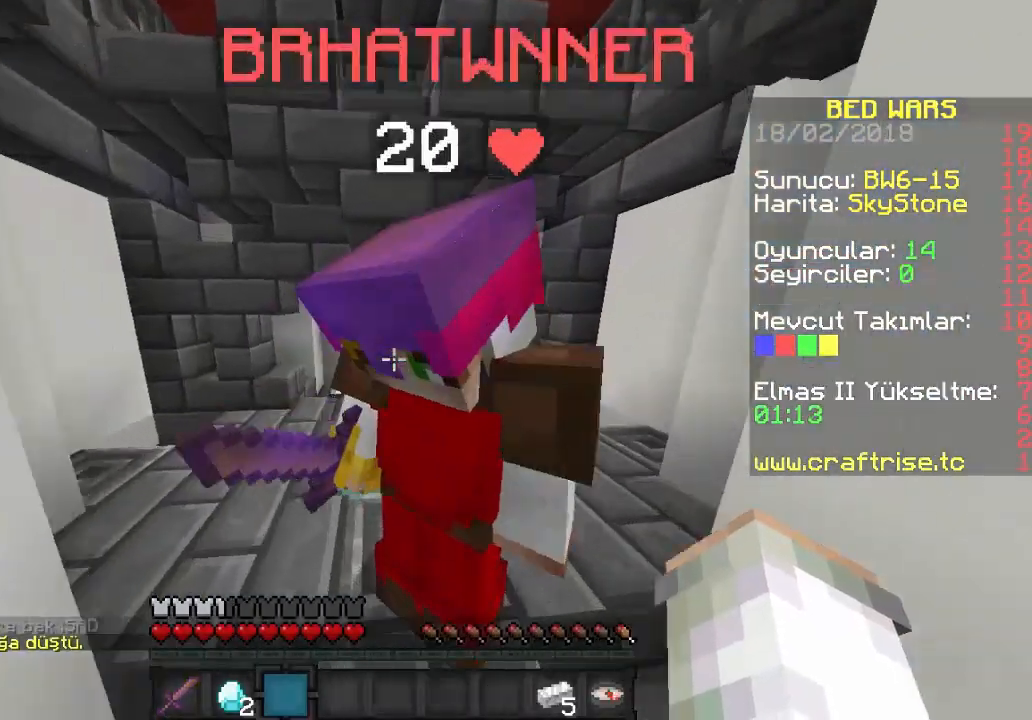
{"keys": ["w"], "mouse": [], "events": []}
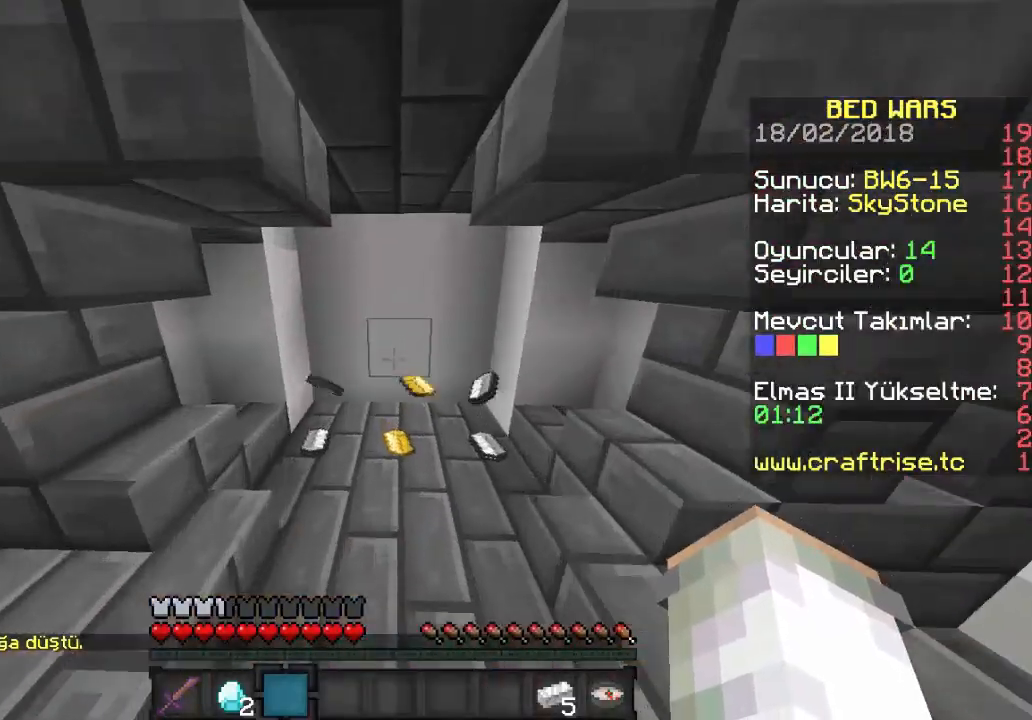
{"keys": ["a"], "mouse": [], "events": [[300, "a", "down"], [467, "w", "up"]]}
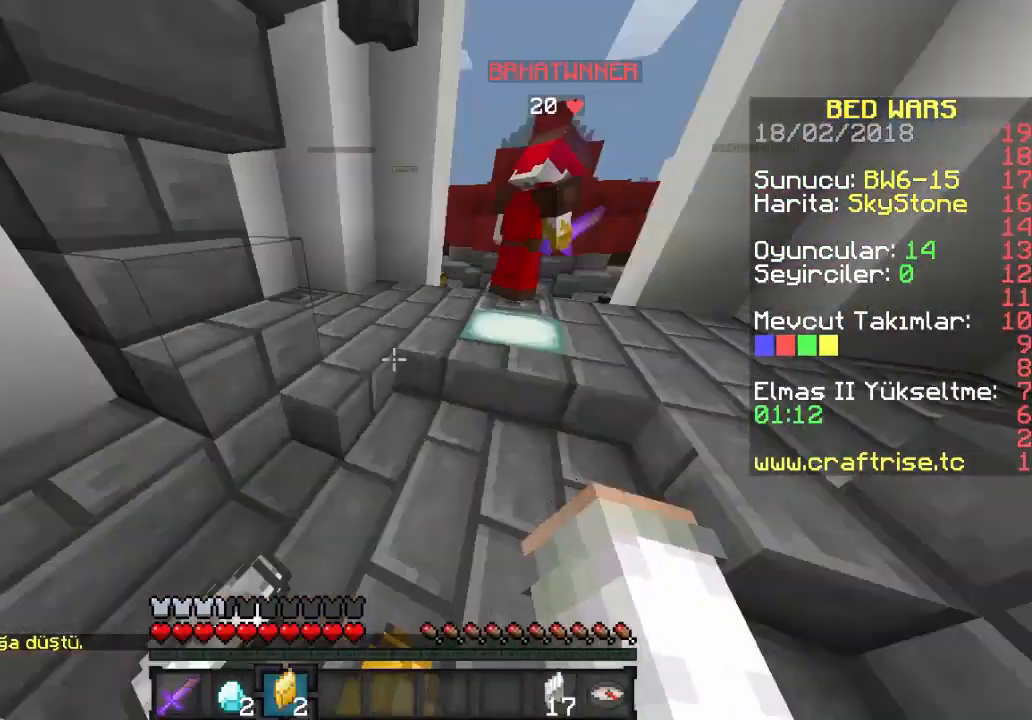
{"keys": [], "mouse": [], "events": [[133, "a", "up"]]}
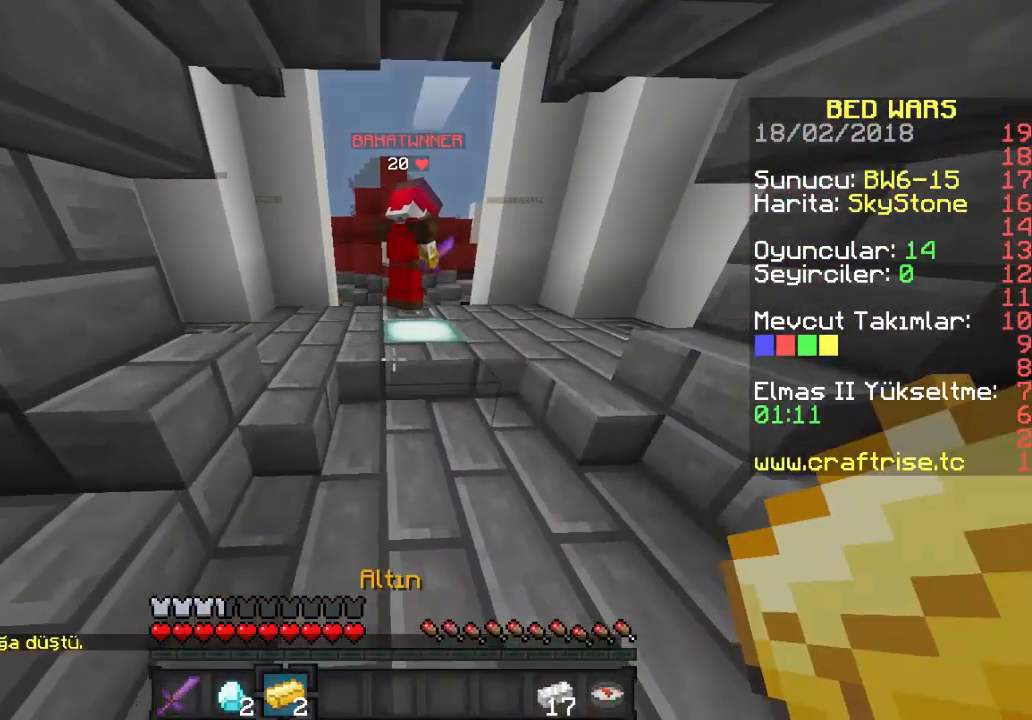
{"keys": [], "mouse": [], "events": [[33, "d", "down"], [200, "d", "up"]]}